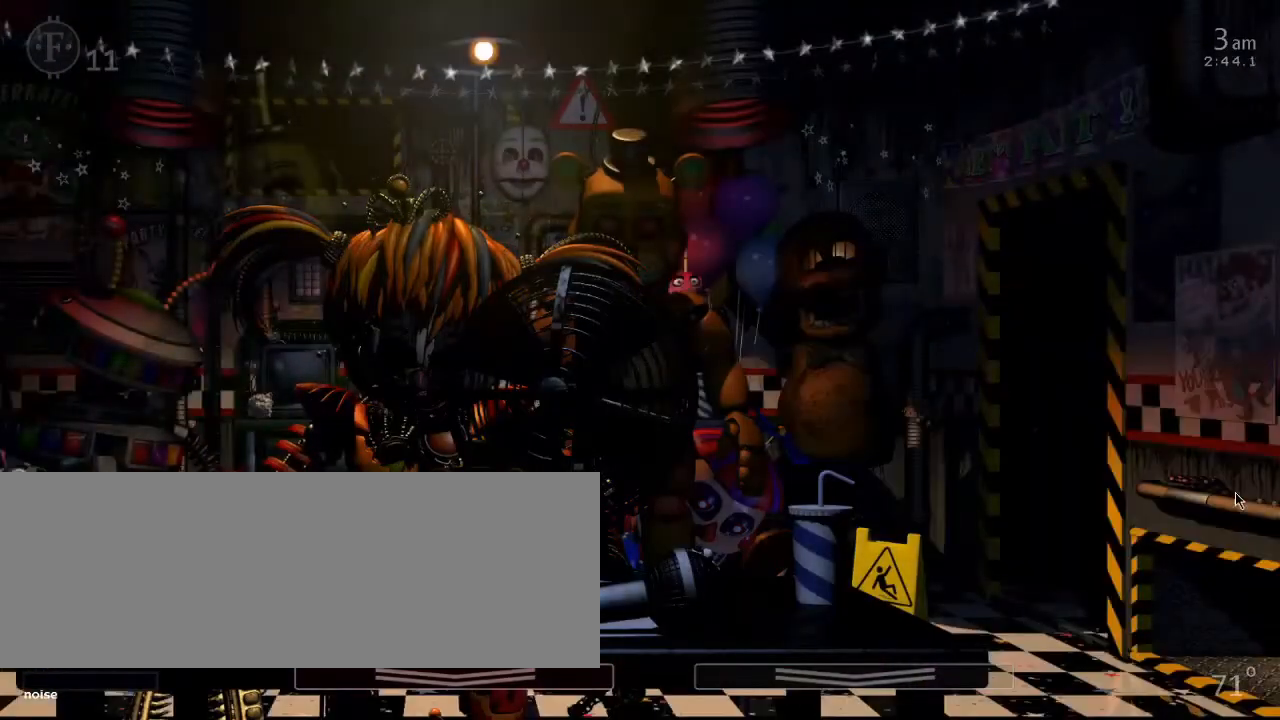
Gameplay with keyboard; each line is a JSON object with the keys held at the frame after it. "events" lists presses ("down") and releases ("up") of "0", "1", "2", "3", "4", "5", "6", "7", "8", "9", "a", "backspace", "caps_lock", "d", "down", "e", "equals", "escape", "f", "f1", "f10", "f11", "f12", "f2", "f3", "f4", "f5", "f6", "f7", "f8", "f9", "left", "minus", "q", "r", "right", "s", "space", "t", "tab", "tilde", "up" and "w" between this image and that frame as [ms after this image, input, new state], when the widget could be followed in between. No other keys are recorded. Mouse input is not recorded.
{"keys": [], "events": [[166, "a", "down"], [233, "w", "down"], [367, "w", "up"], [400, "a", "up"]]}
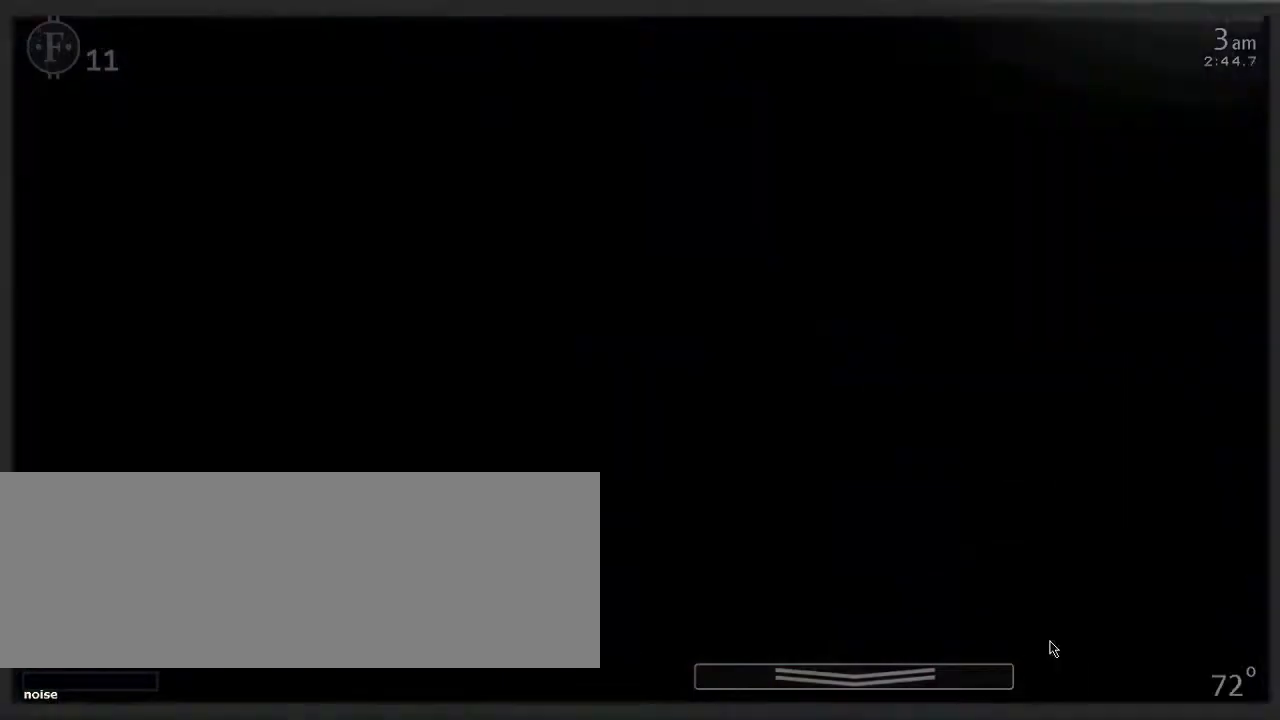
{"keys": [], "events": []}
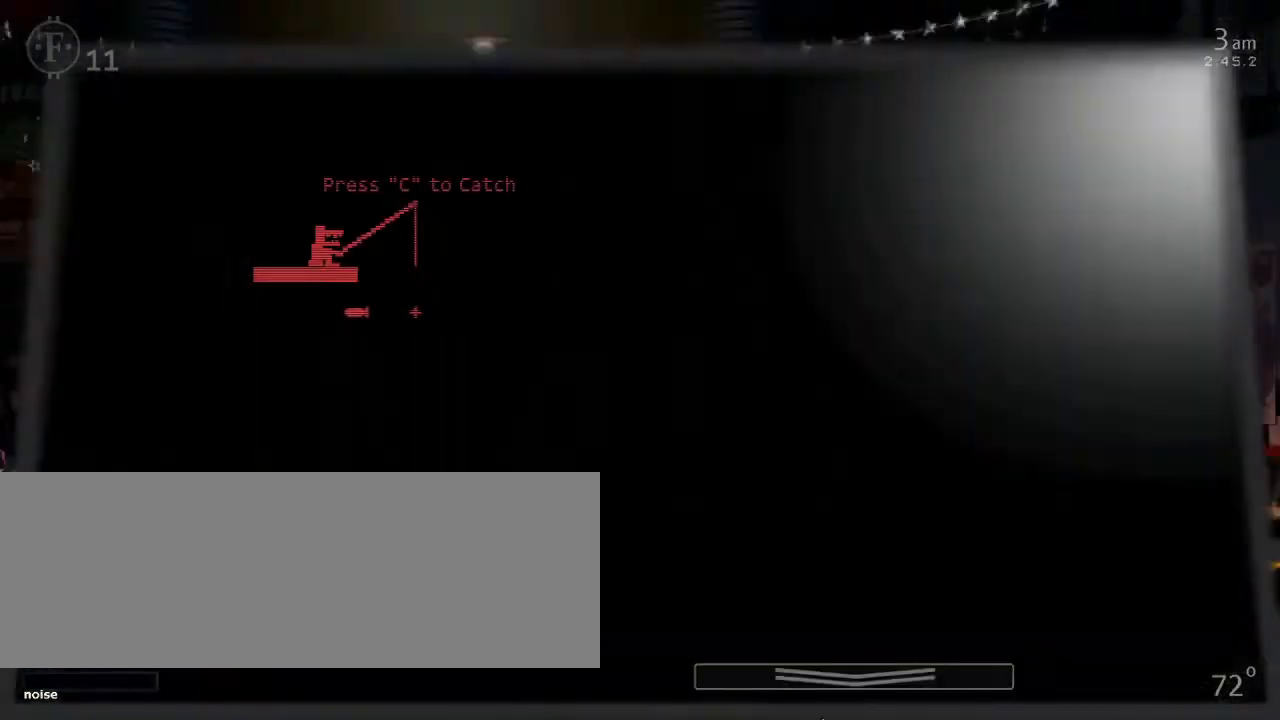
{"keys": []}
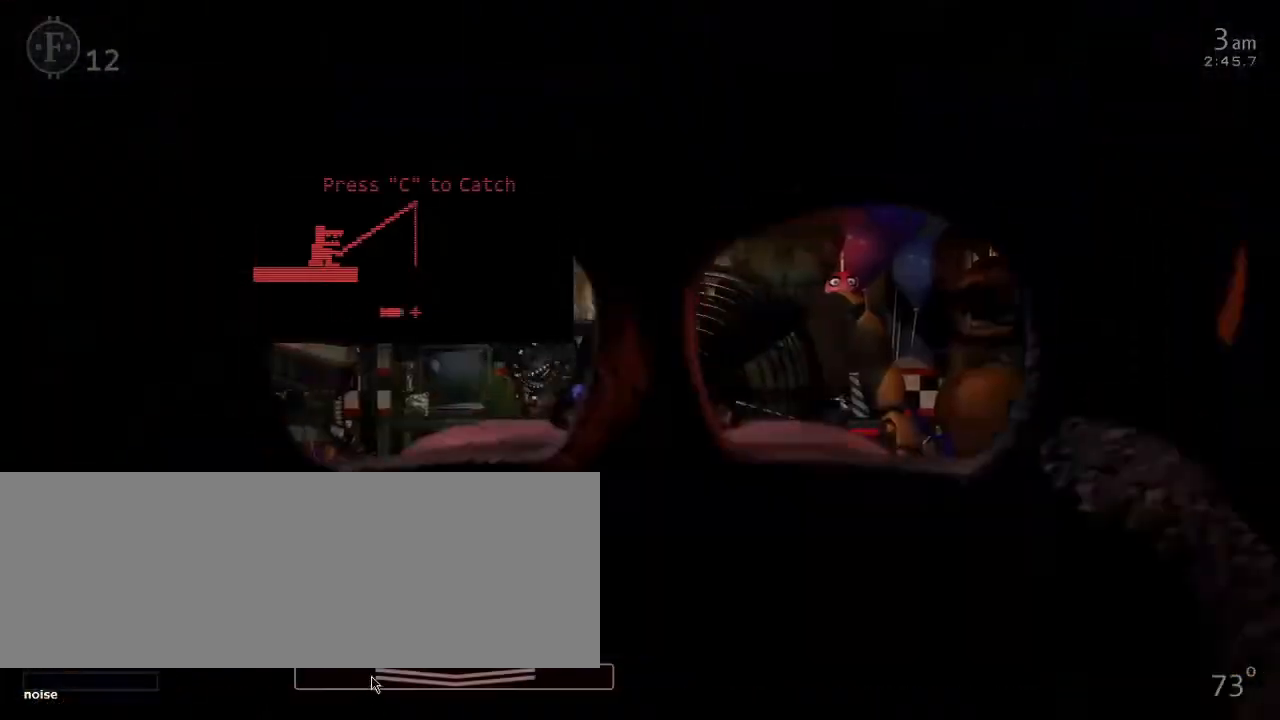
{"keys": [], "events": []}
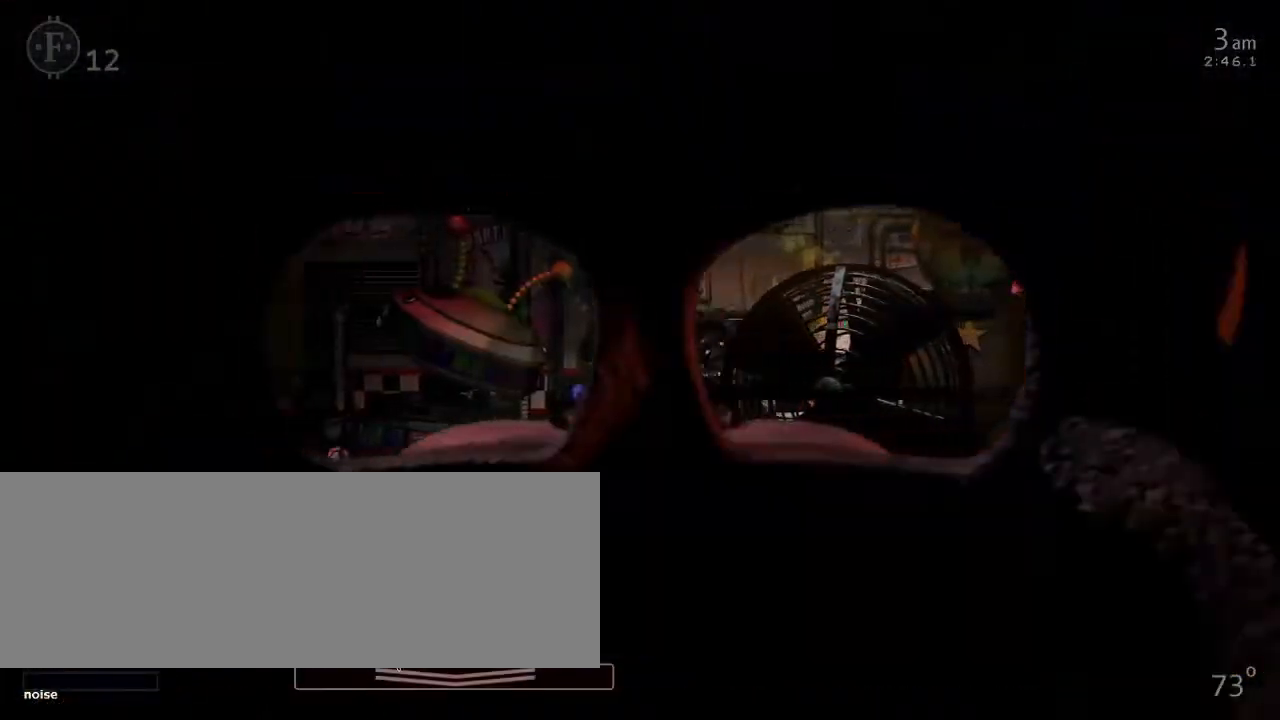
{"keys": [], "events": [[234, "f", "down"], [401, "f", "up"]]}
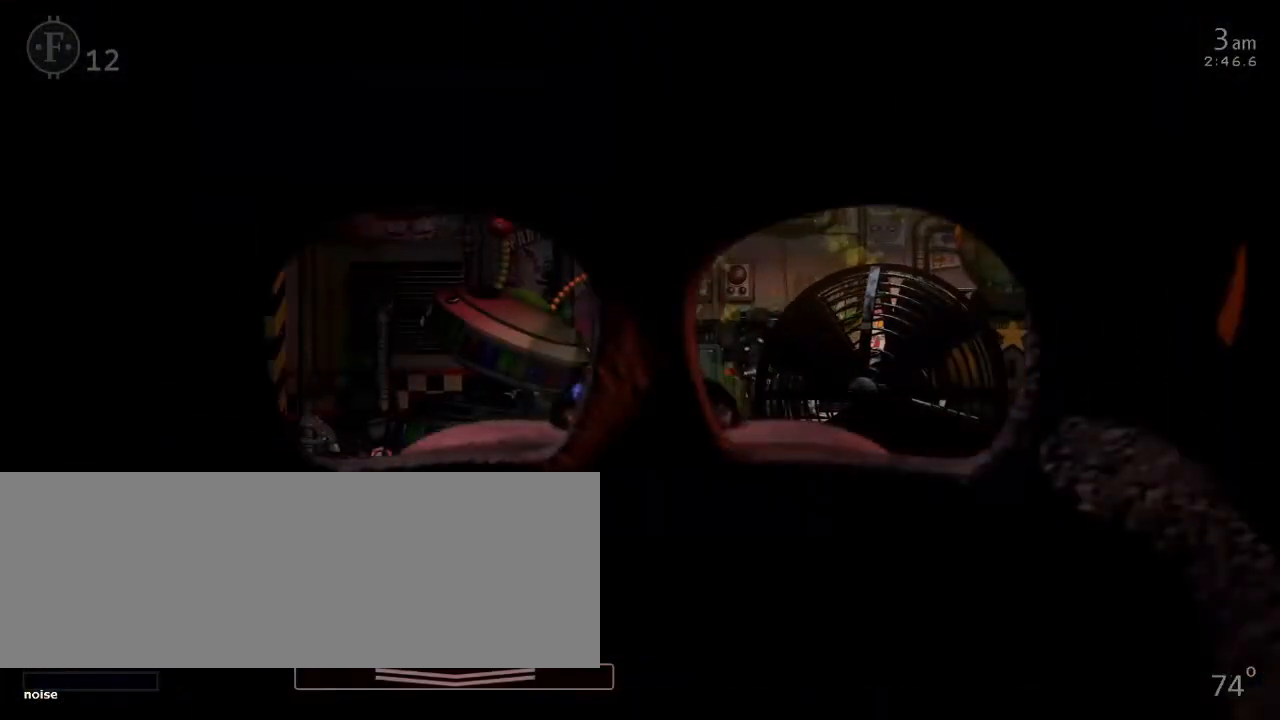
{"keys": [], "events": [[333, "f", "down"], [467, "f", "up"]]}
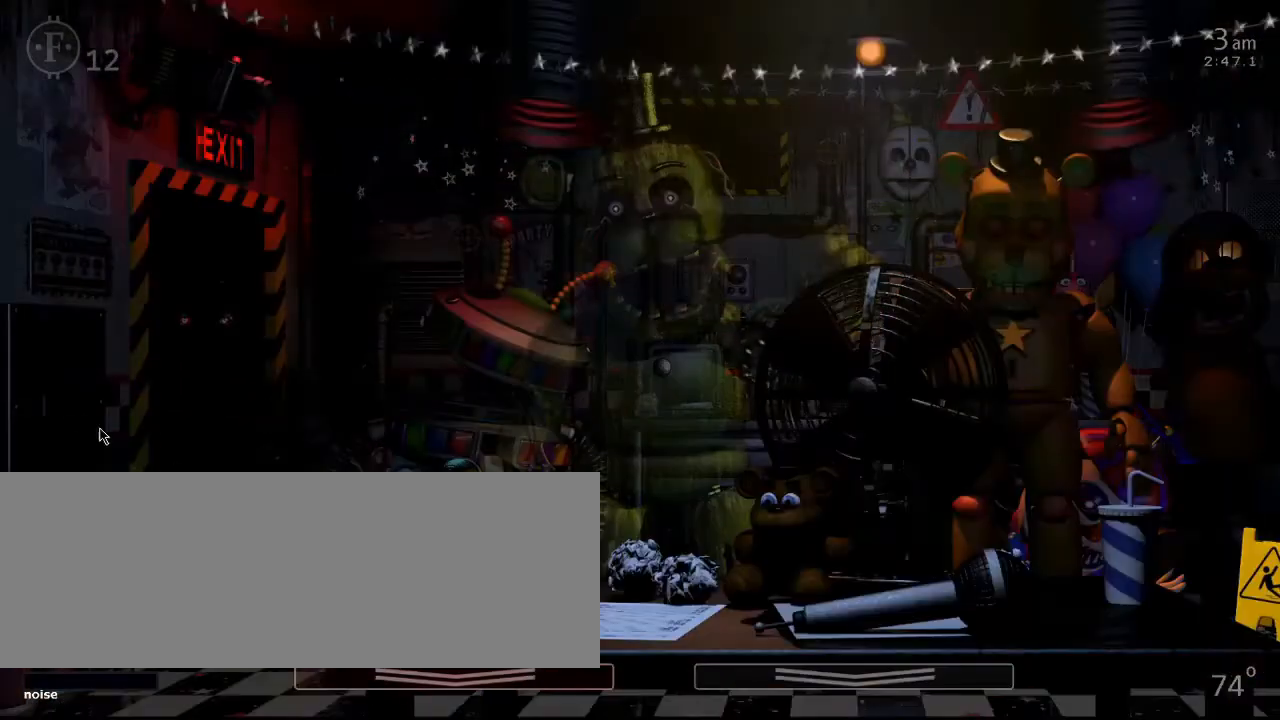
{"keys": [], "events": []}
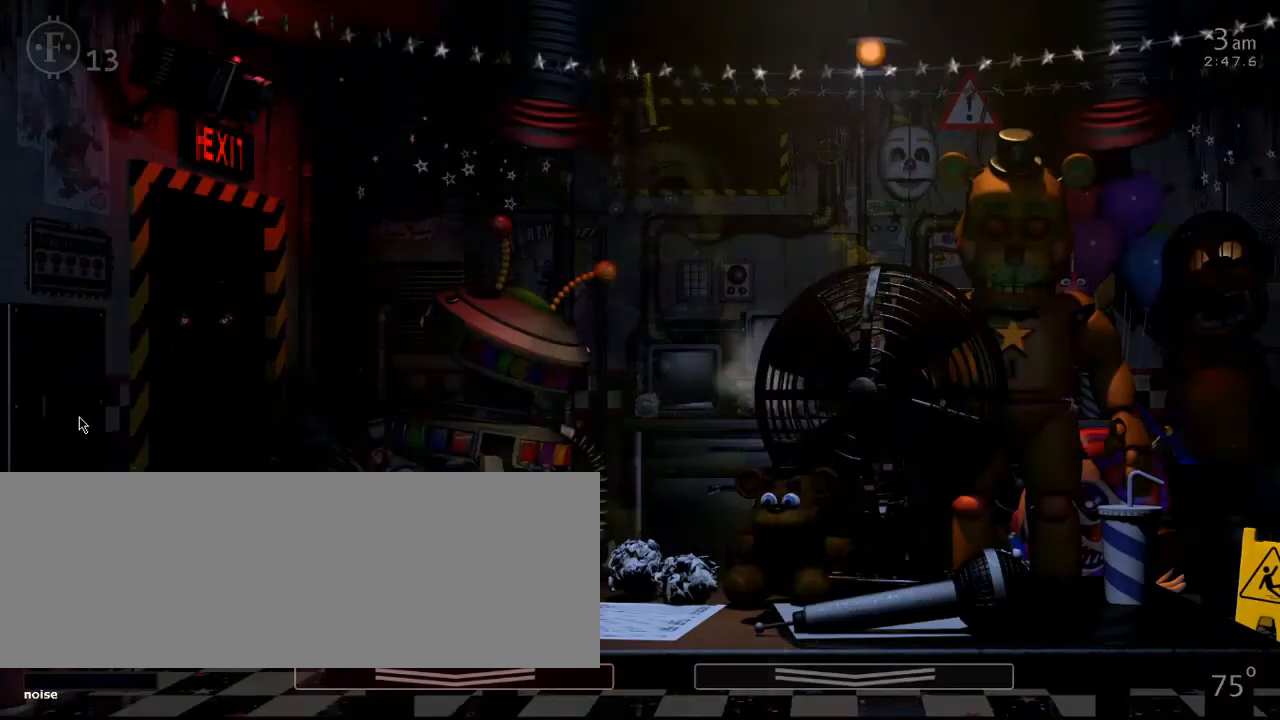
{"keys": [], "events": [[66, "a", "down"], [233, "a", "up"]]}
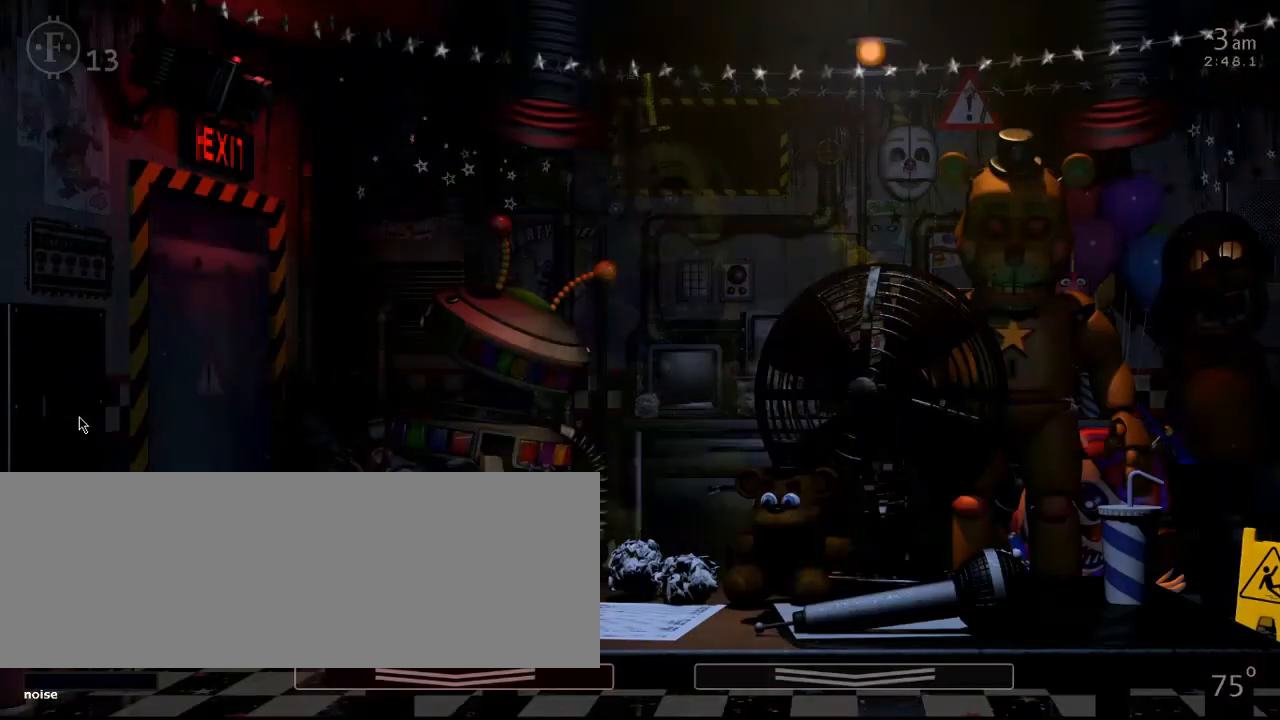
{"keys": [], "events": [[200, "a", "down"], [367, "a", "up"]]}
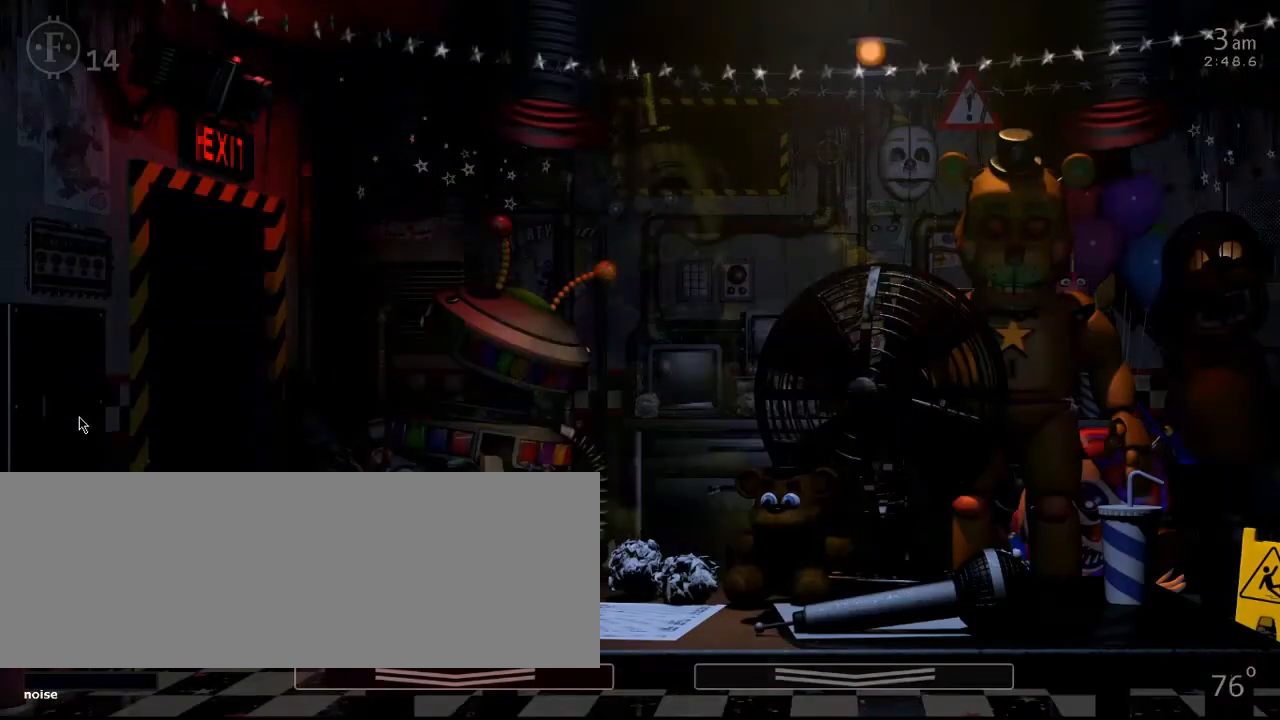
{"keys": [], "events": [[66, "w", "down"], [267, "w", "up"]]}
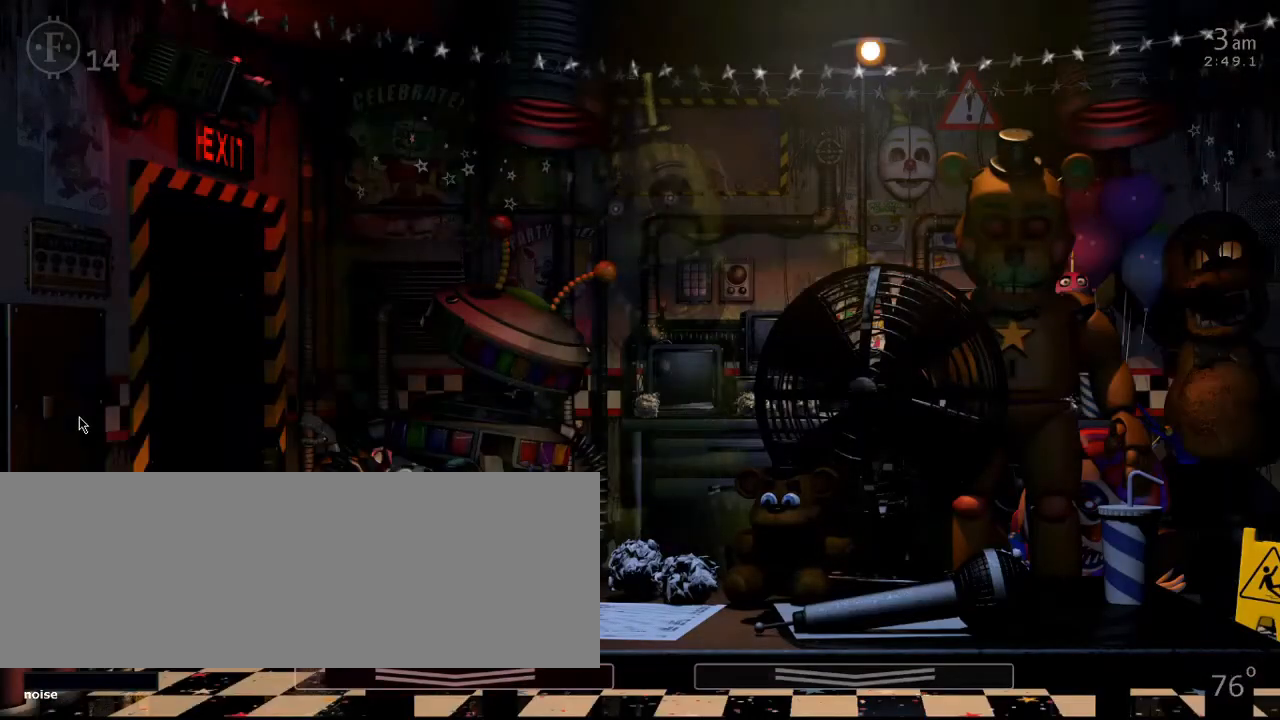
{"keys": [], "events": [[67, "w", "down"], [301, "w", "up"]]}